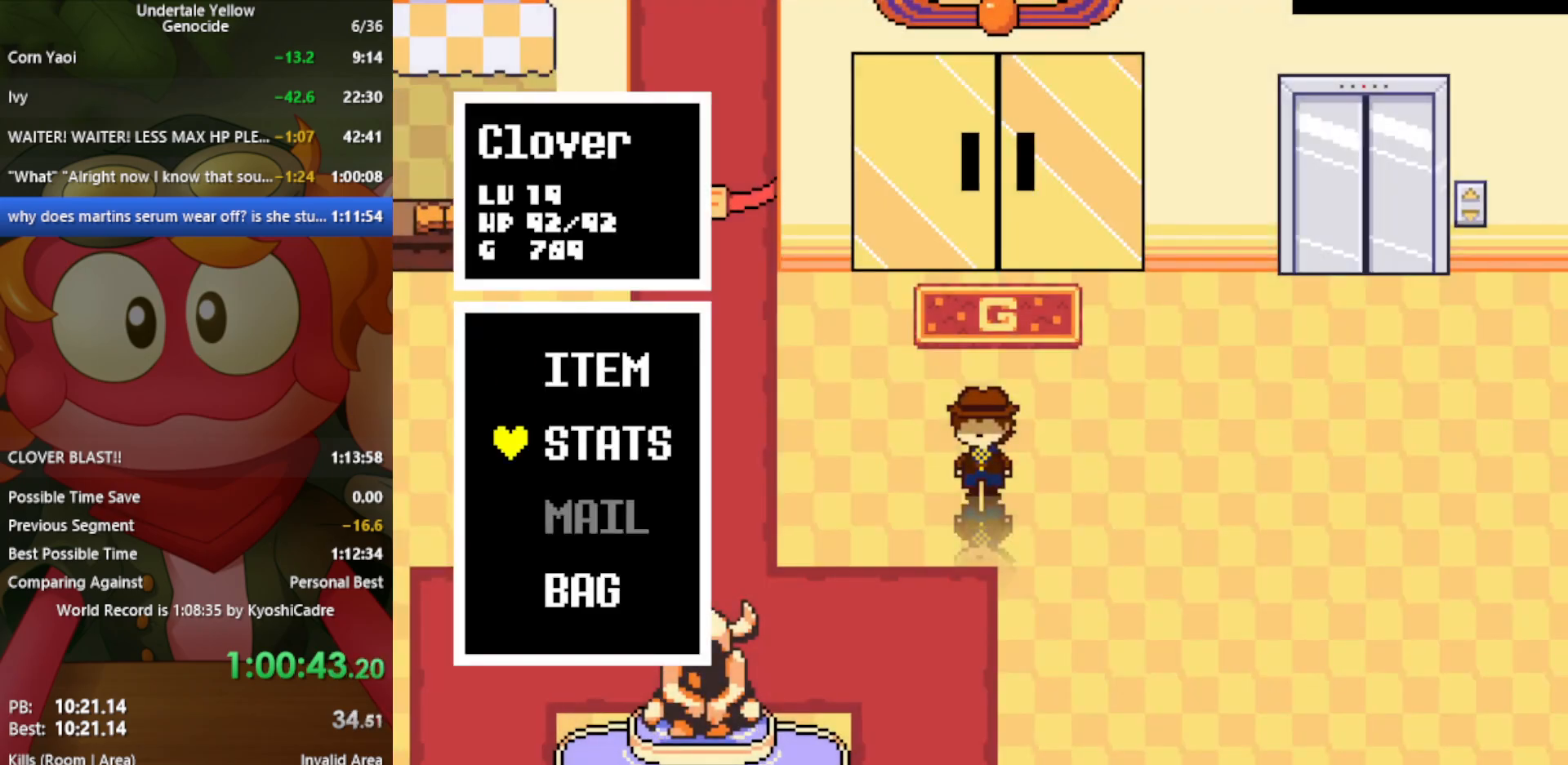
Gameplay with keyboard; each line is a JSON object with the keys held at the frame after it. "events" lists presses ("down") and releases ("up") of "c", "ctrl", "down", "left", "return", "right", "shift", "up", "x" and "z" between this image and that frame as [ms after this image, input, new state], when the widget could be followed in between. No other keys are recorded. Mouse input is not recorded.
{"keys": [], "events": [[17, "down", "up"], [117, "down", "down"], [167, "down", "up"], [200, "down", "down"], [300, "down", "up"], [350, "down", "down"], [383, "down", "up"]]}
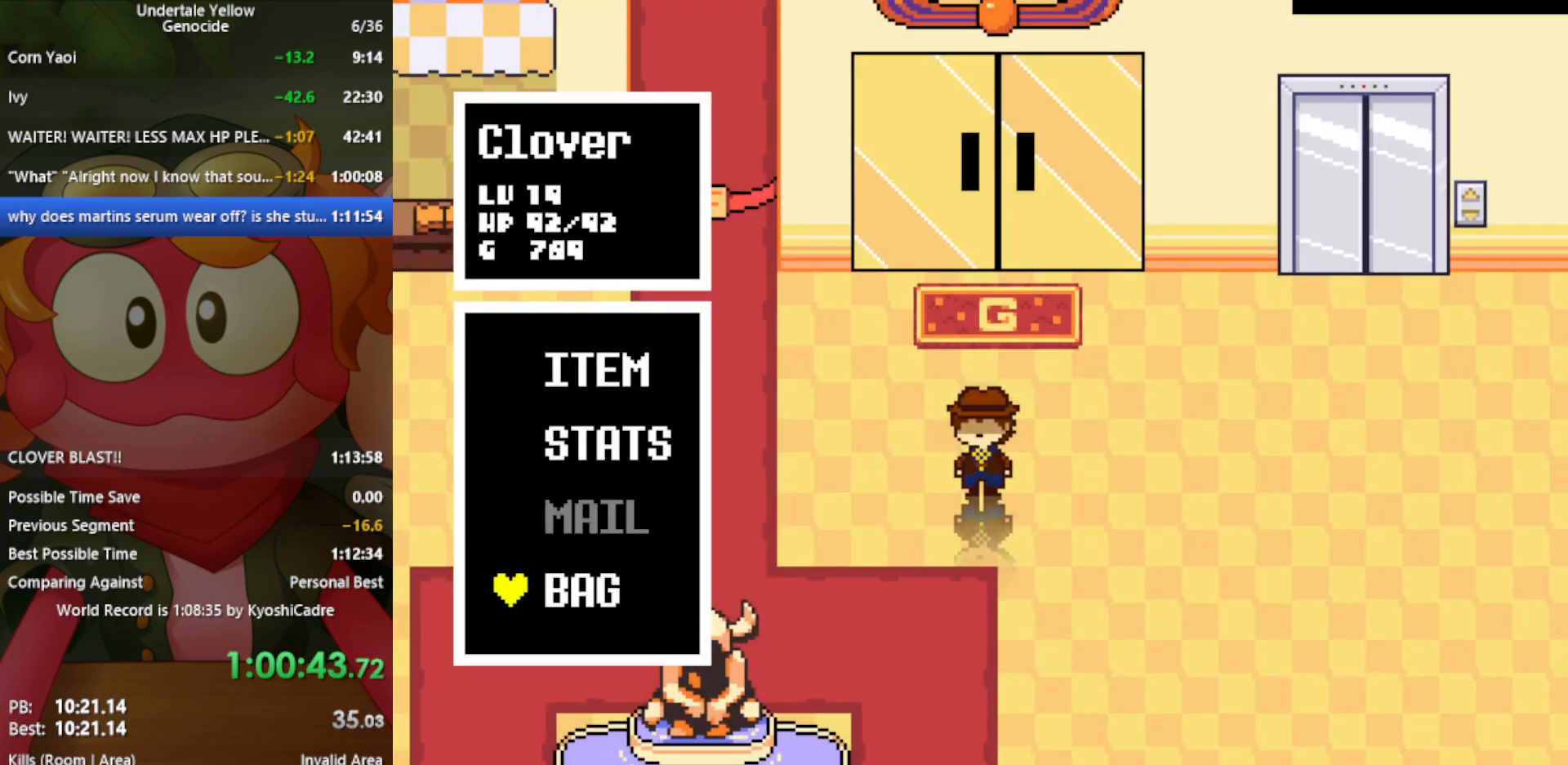
{"keys": [], "events": [[117, "z", "down"], [217, "z", "up"]]}
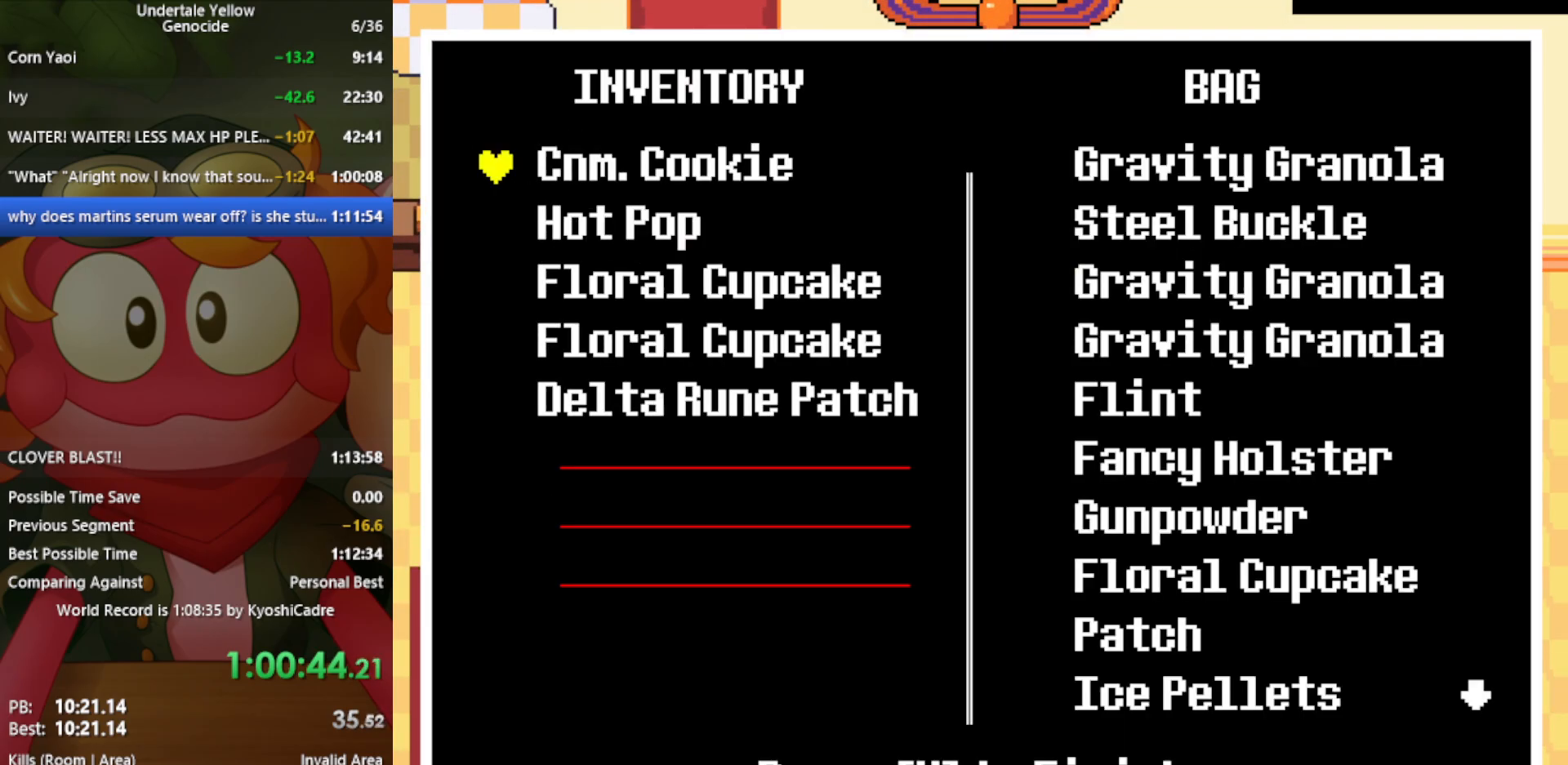
{"keys": [], "events": []}
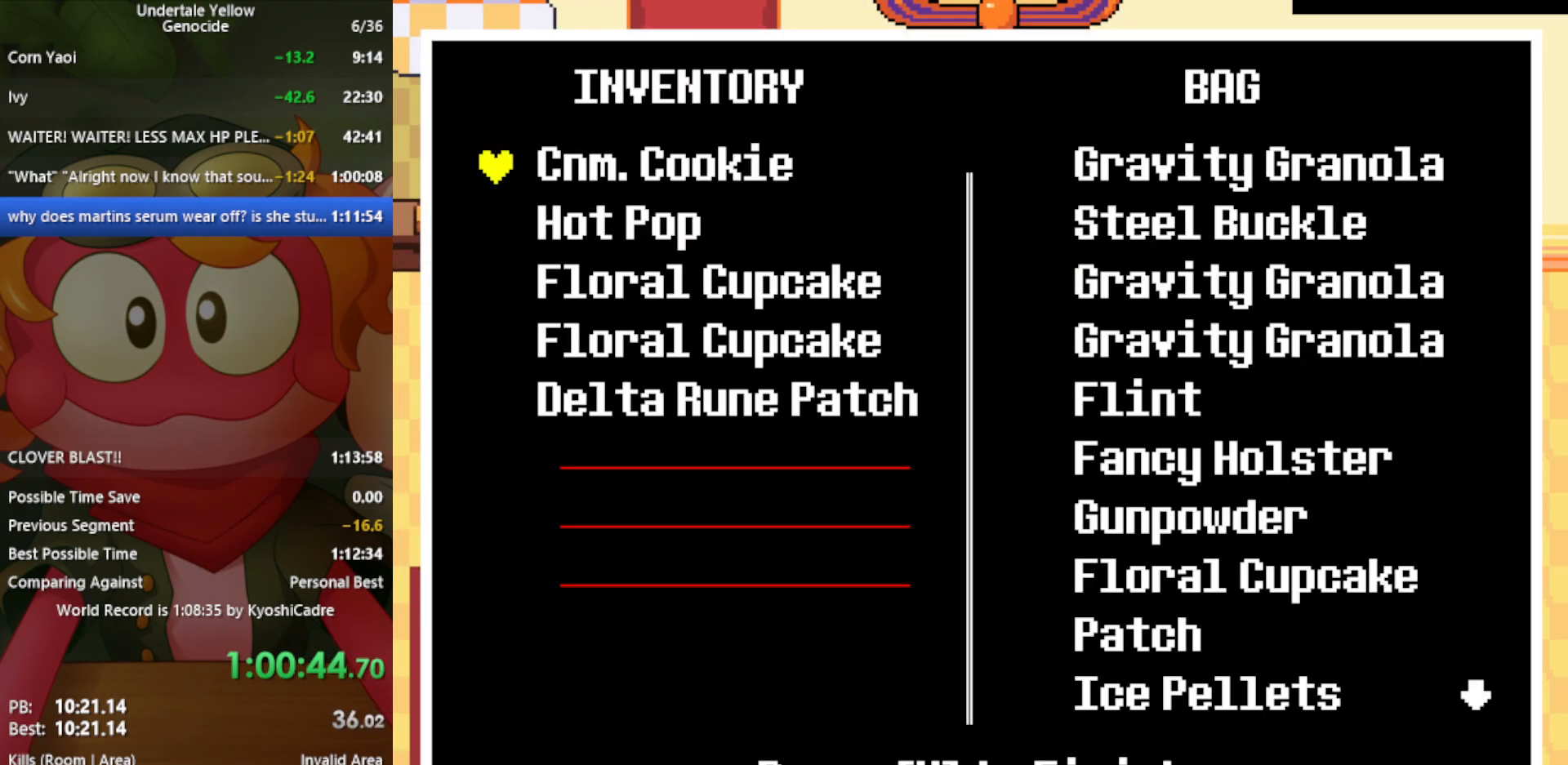
{"keys": [], "events": [[450, "down", "down"], [500, "down", "up"]]}
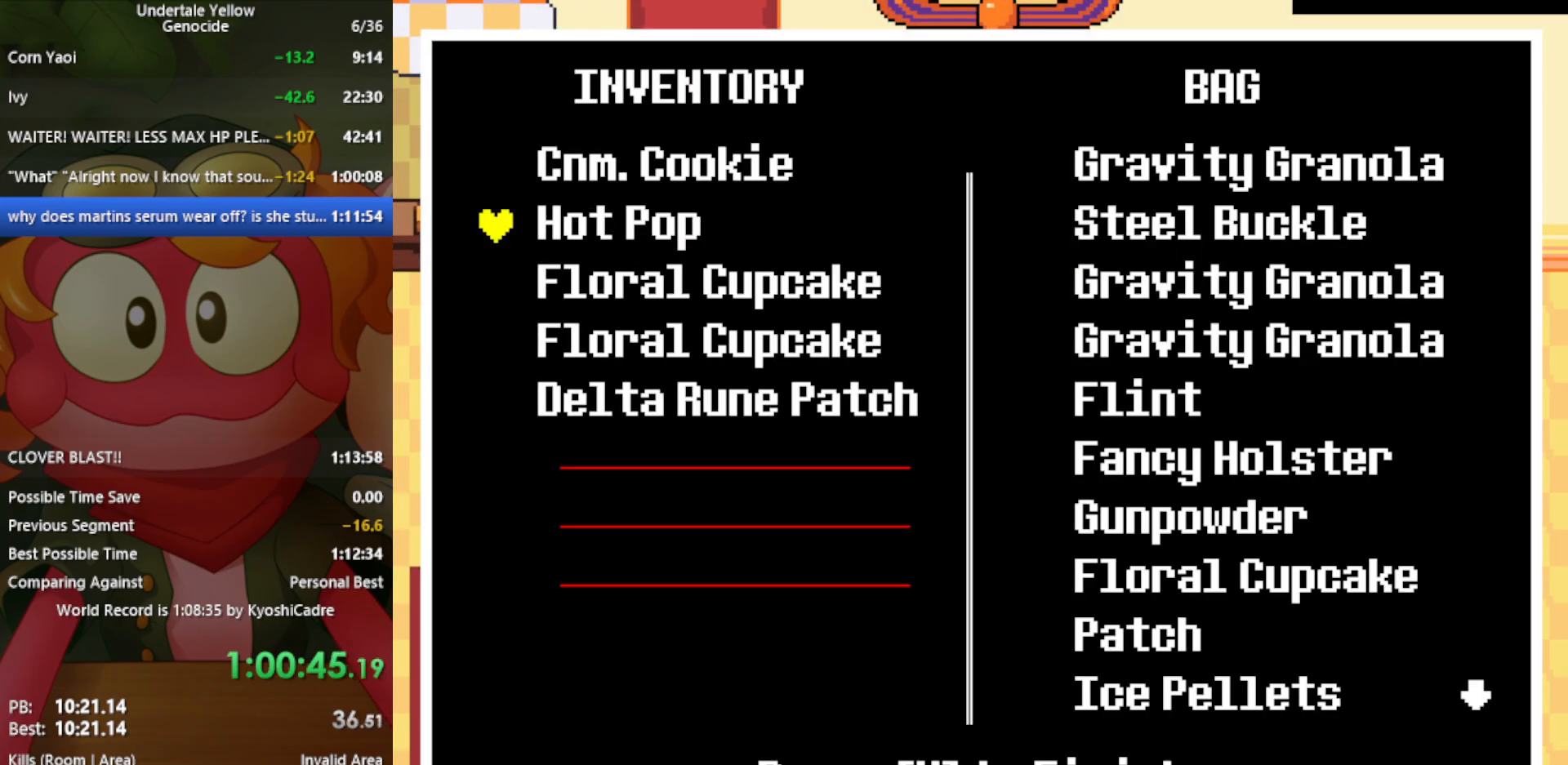
{"keys": [], "events": [[183, "z", "down"], [233, "z", "up"]]}
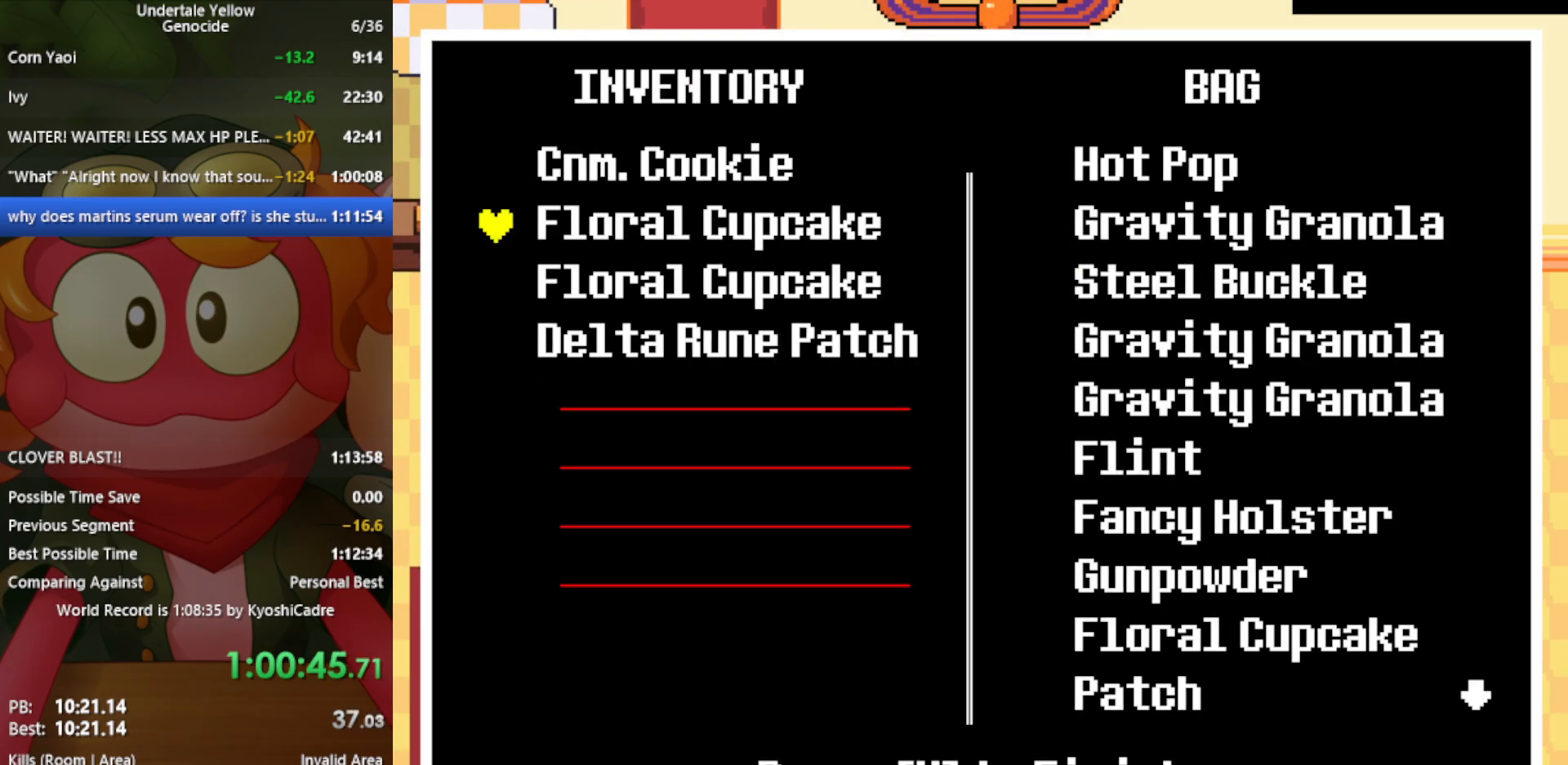
{"keys": [], "events": []}
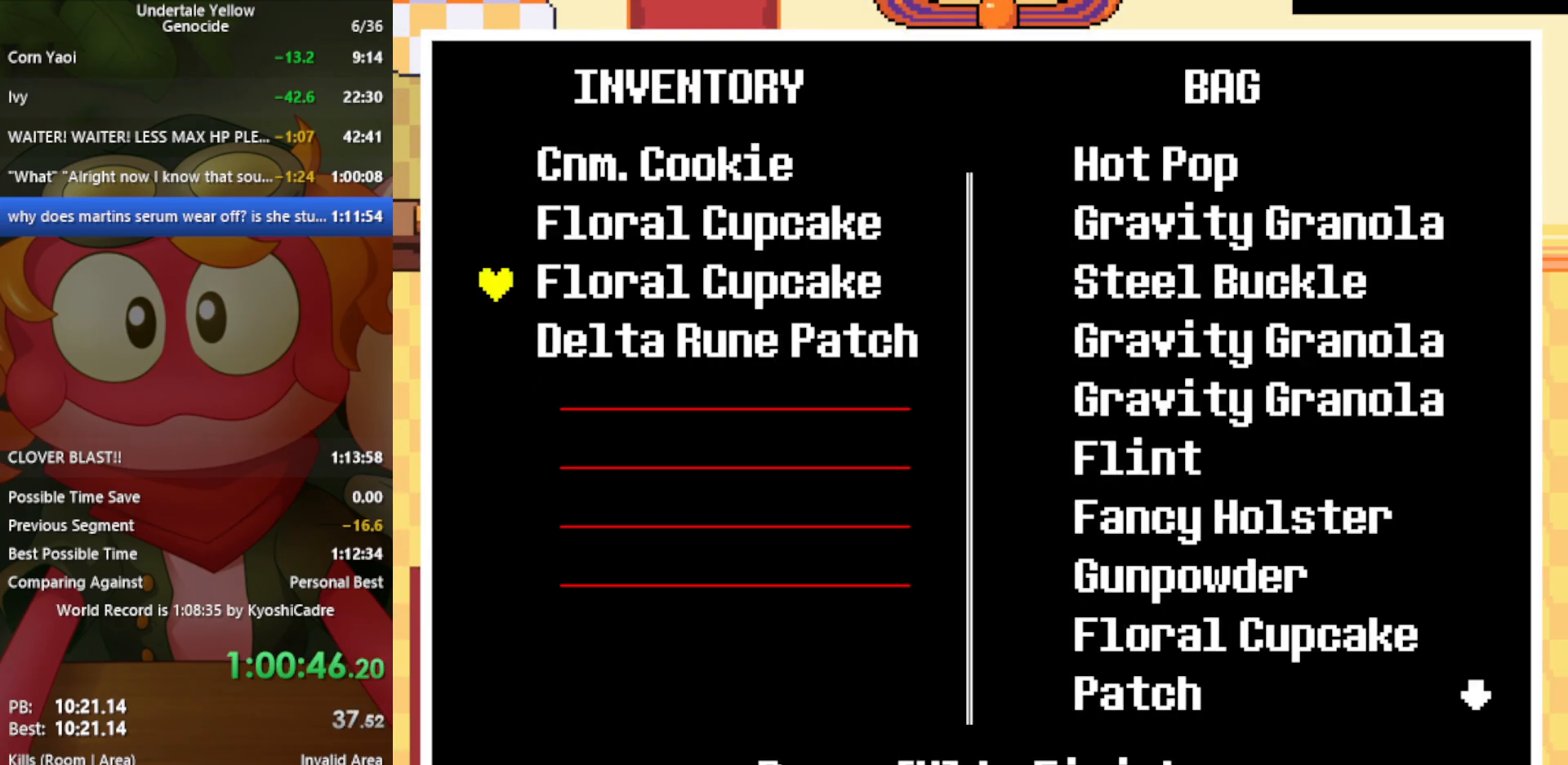
{"keys": [], "events": [[17, "down", "down"], [100, "down", "up"]]}
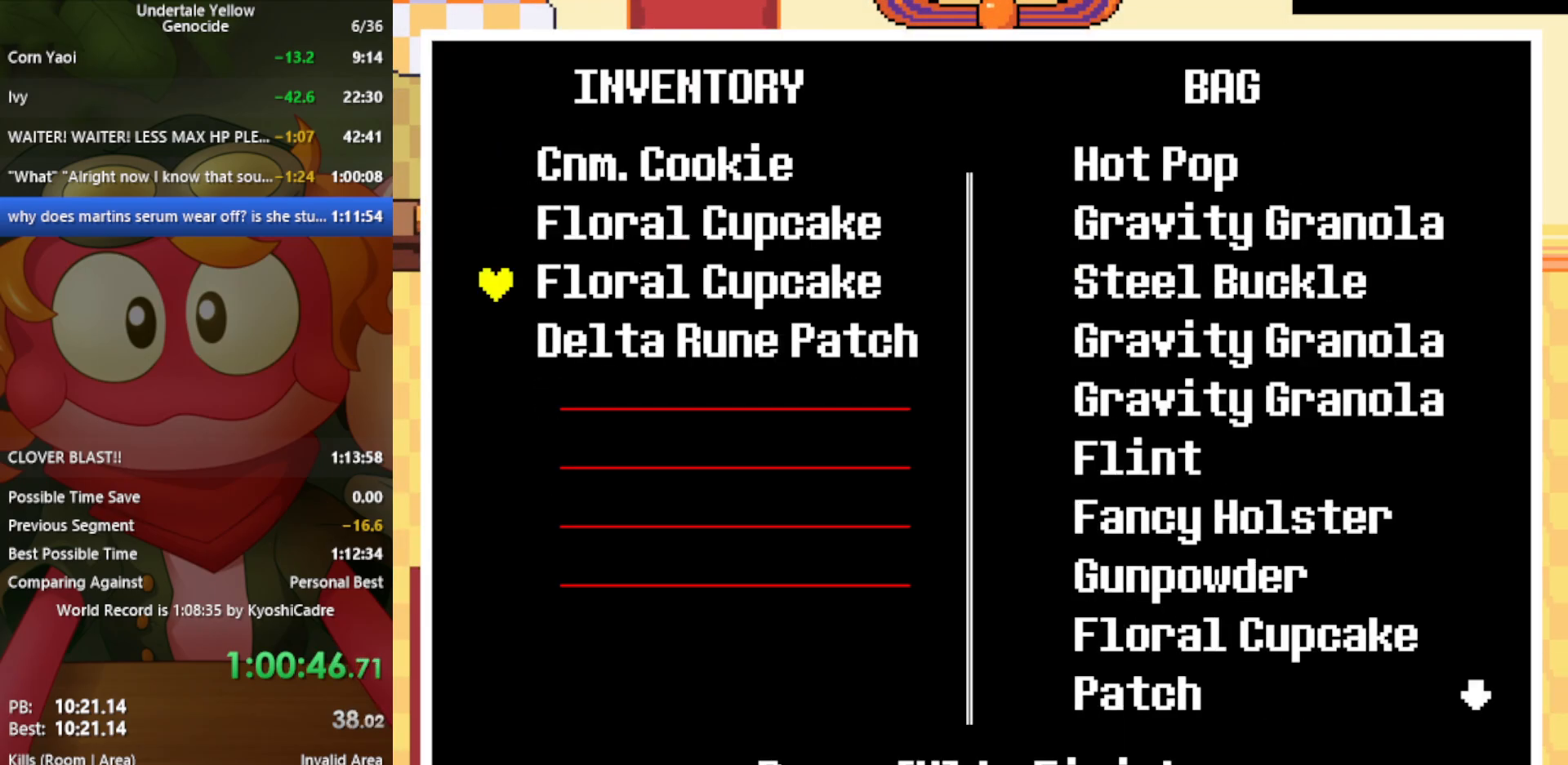
{"keys": [], "events": [[17, "right", "down"], [100, "right", "up"]]}
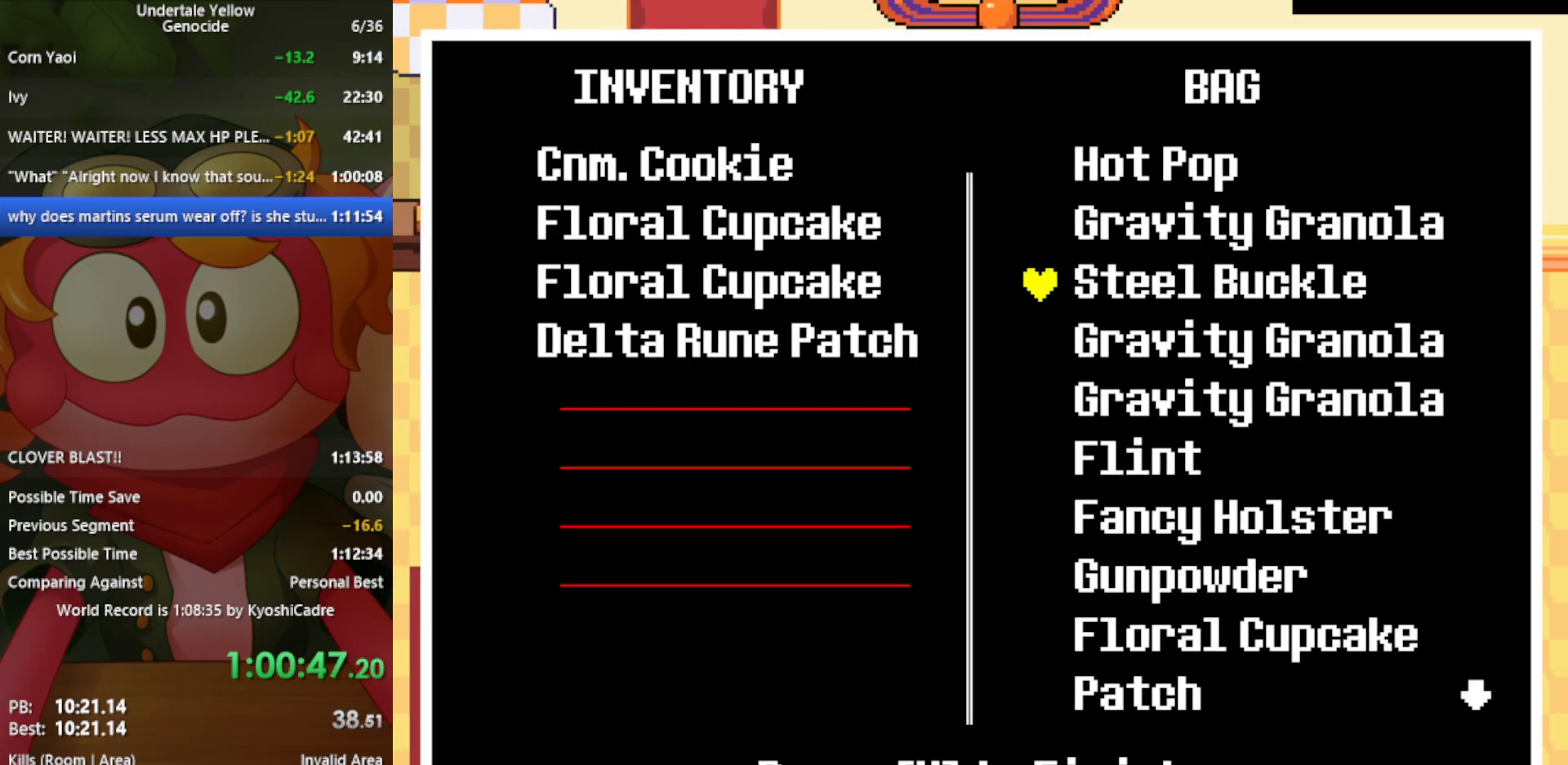
{"keys": [], "events": [[167, "x", "down"], [267, "x", "up"], [400, "c", "down"], [433, "c", "up"]]}
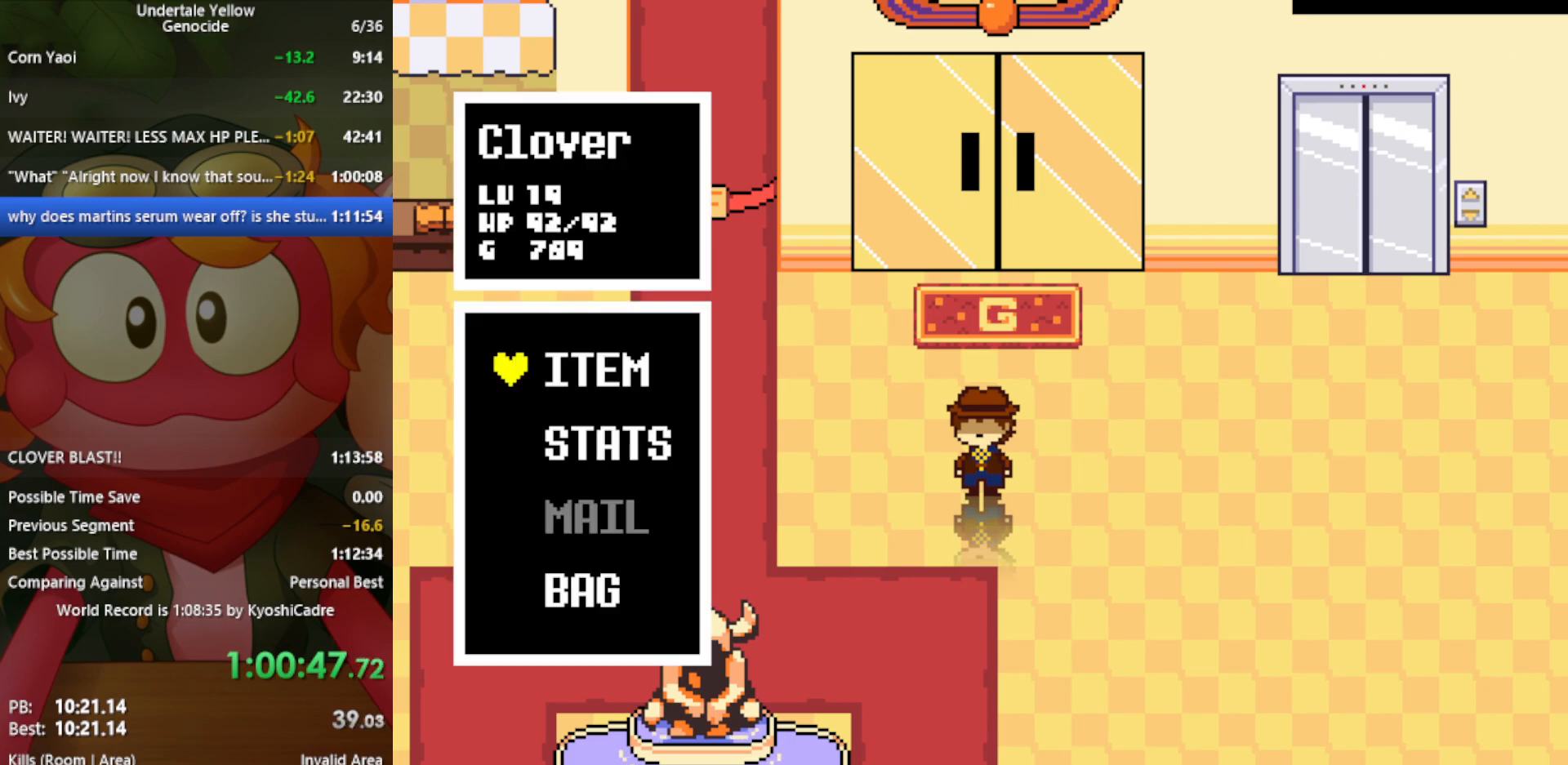
{"keys": [], "events": [[83, "z", "down"], [167, "z", "up"], [267, "down", "down"], [317, "down", "up"], [400, "down", "down"], [500, "down", "up"]]}
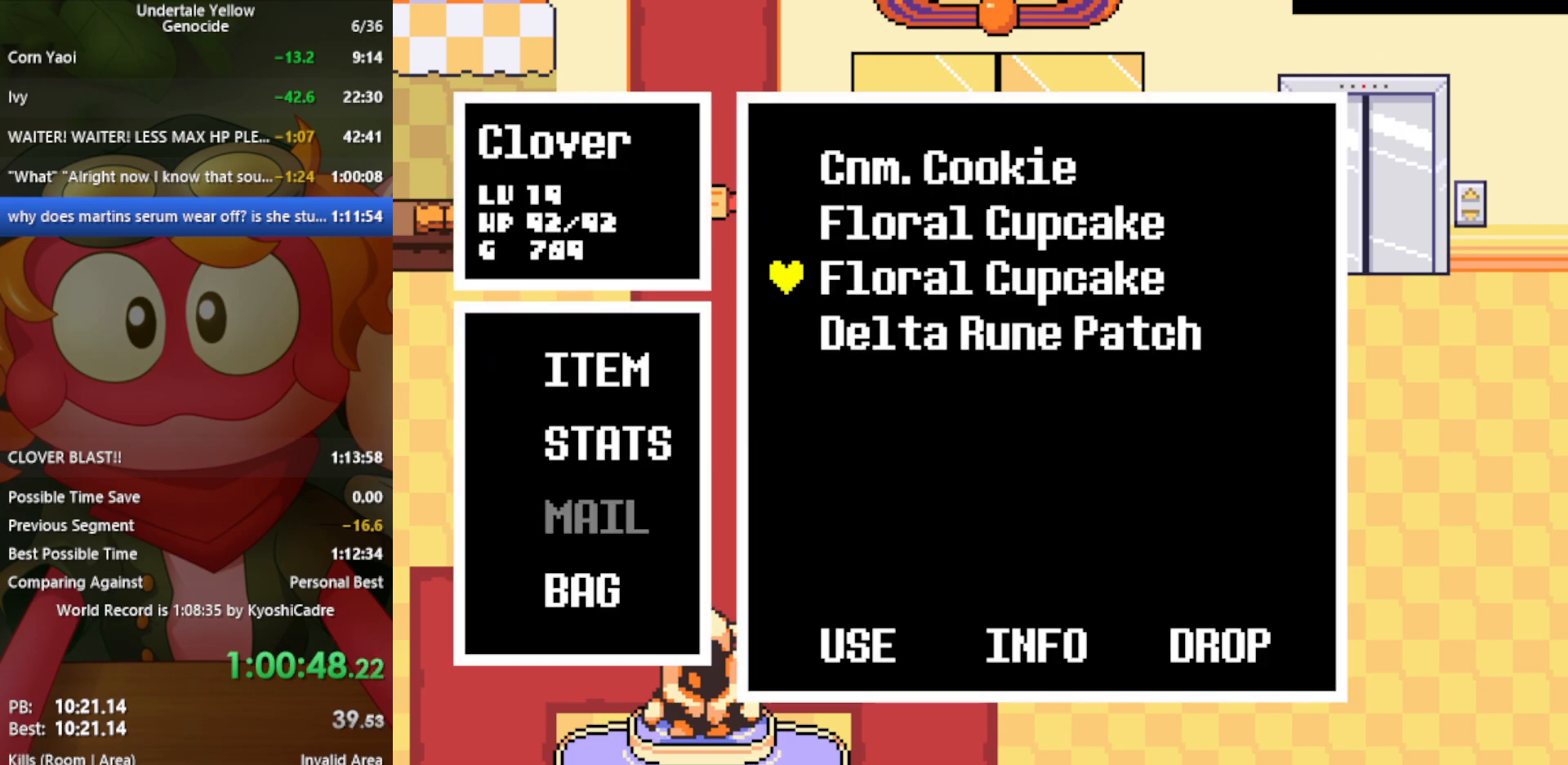
{"keys": ["x"], "events": [[33, "down", "down"], [133, "down", "up"], [217, "z", "down"], [267, "z", "up"], [367, "z", "down"], [500, "x", "down"], [500, "z", "up"]]}
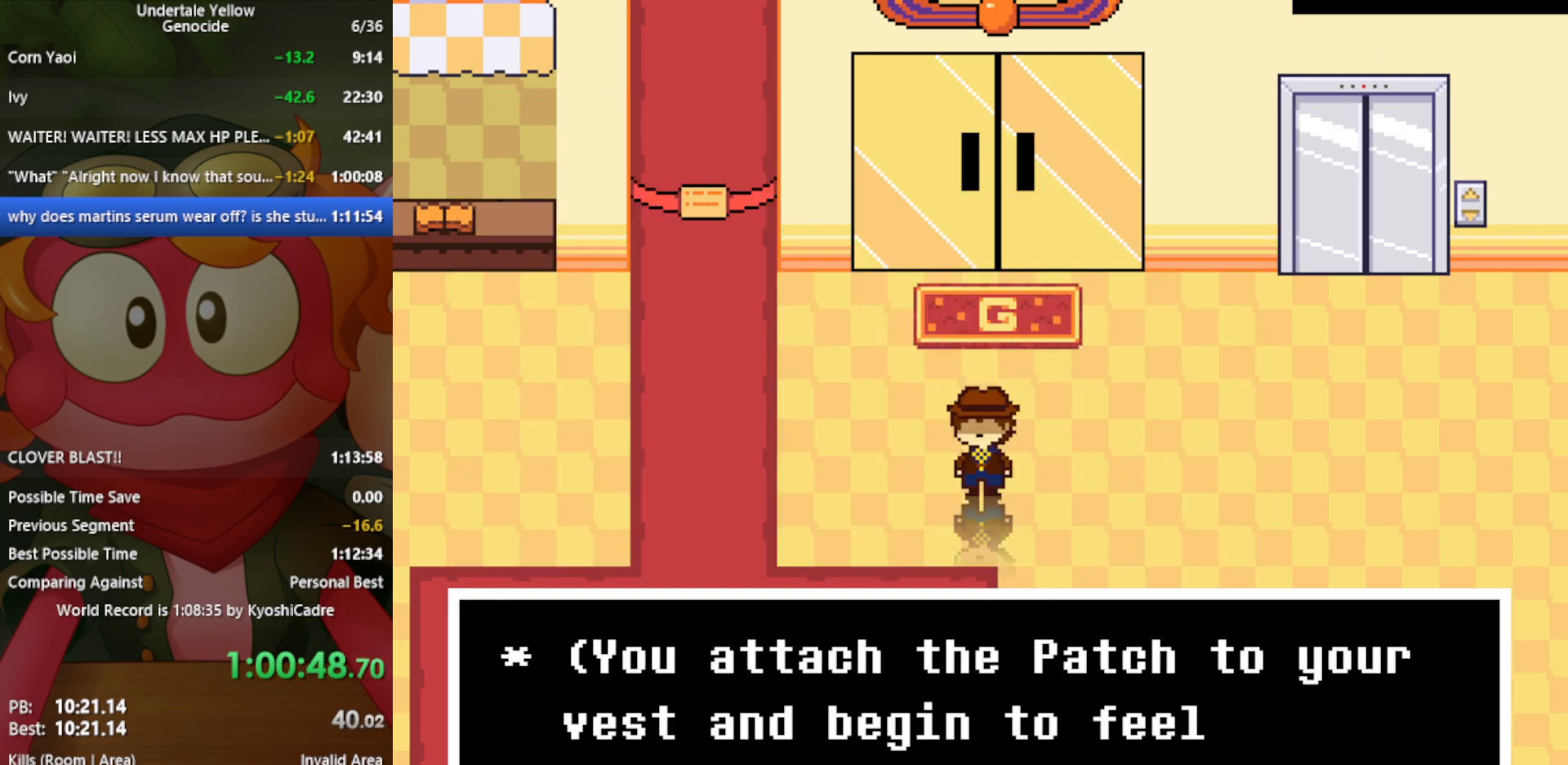
{"keys": [], "events": [[83, "x", "up"], [83, "z", "down"], [183, "x", "down"], [233, "z", "up"], [267, "x", "up"], [267, "z", "down"], [450, "z", "up"]]}
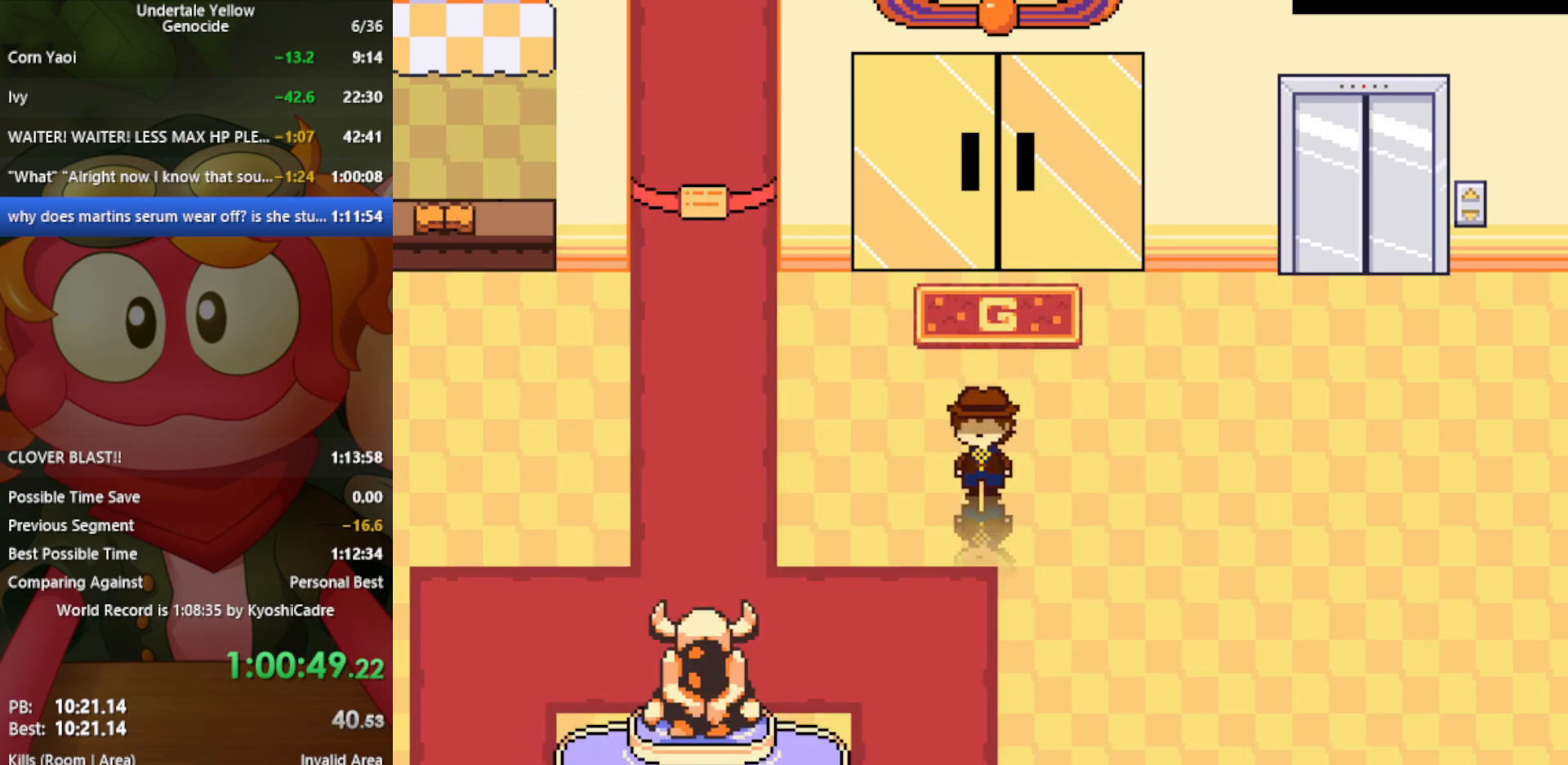
{"keys": [], "events": [[133, "c", "down"], [233, "c", "up"], [367, "z", "down"], [417, "z", "up"]]}
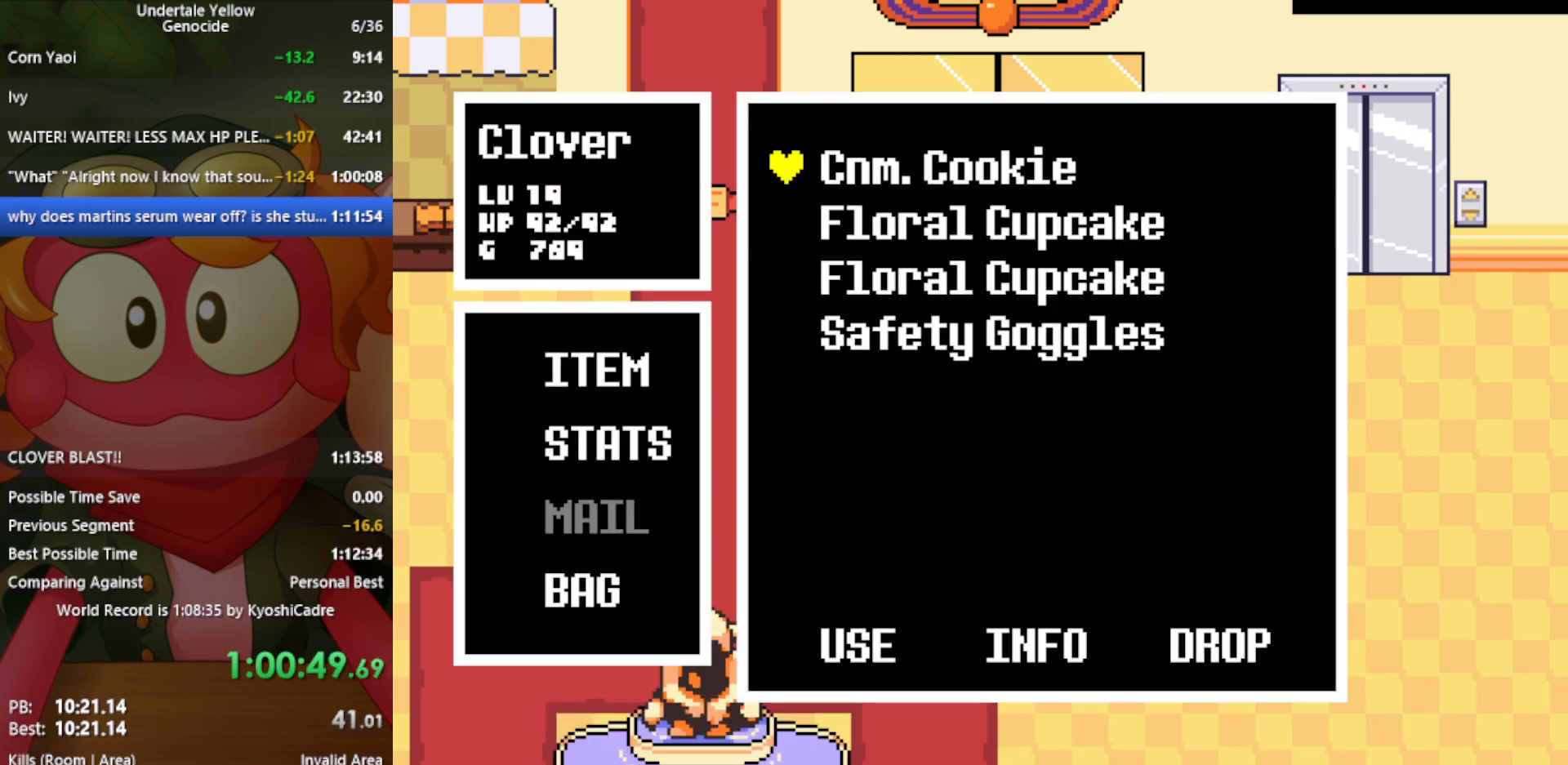
{"keys": [], "events": [[283, "x", "down"], [383, "x", "up"]]}
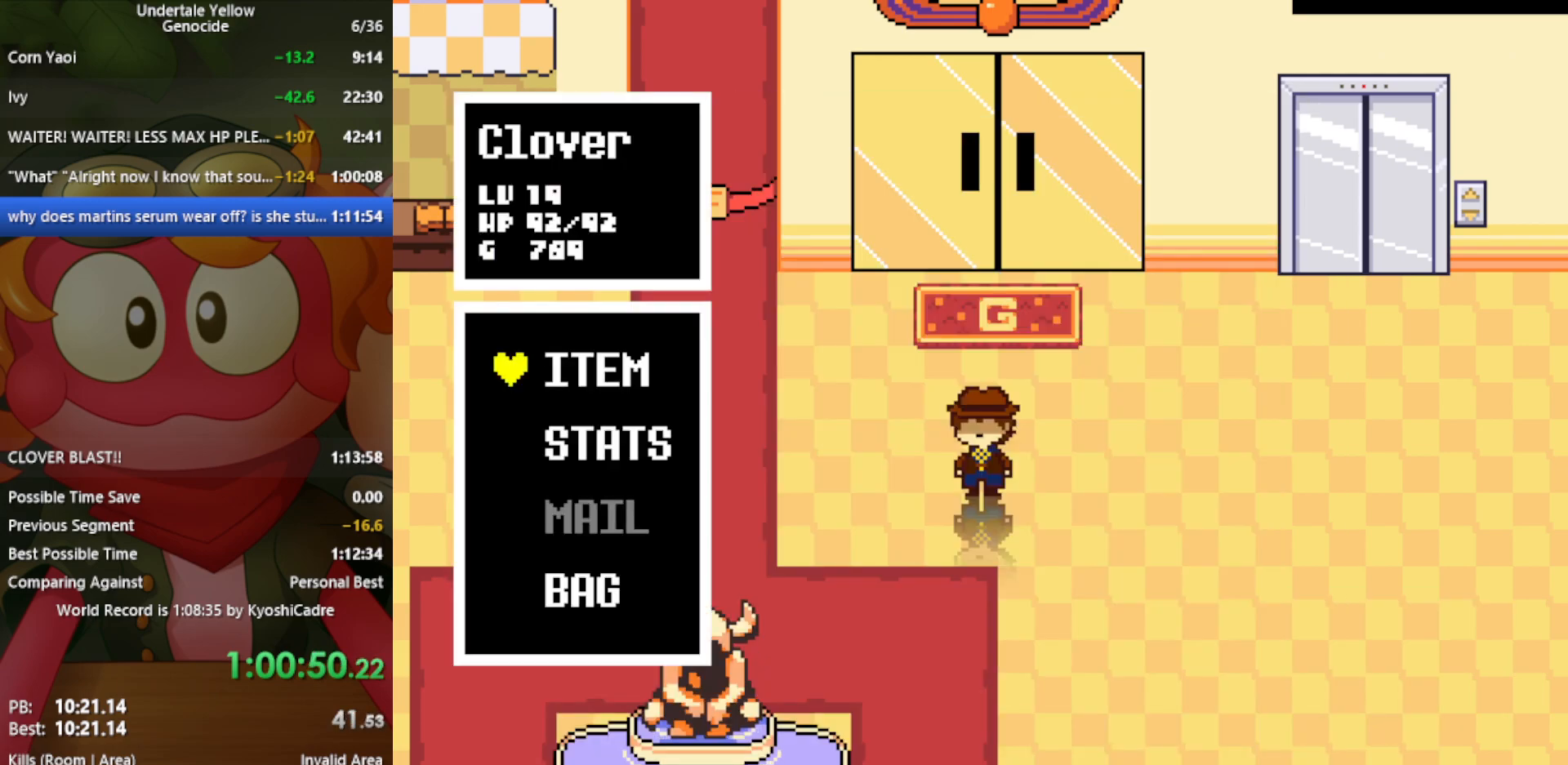
{"keys": [], "events": [[17, "up", "down"], [67, "up", "up"], [200, "z", "down"], [283, "z", "up"]]}
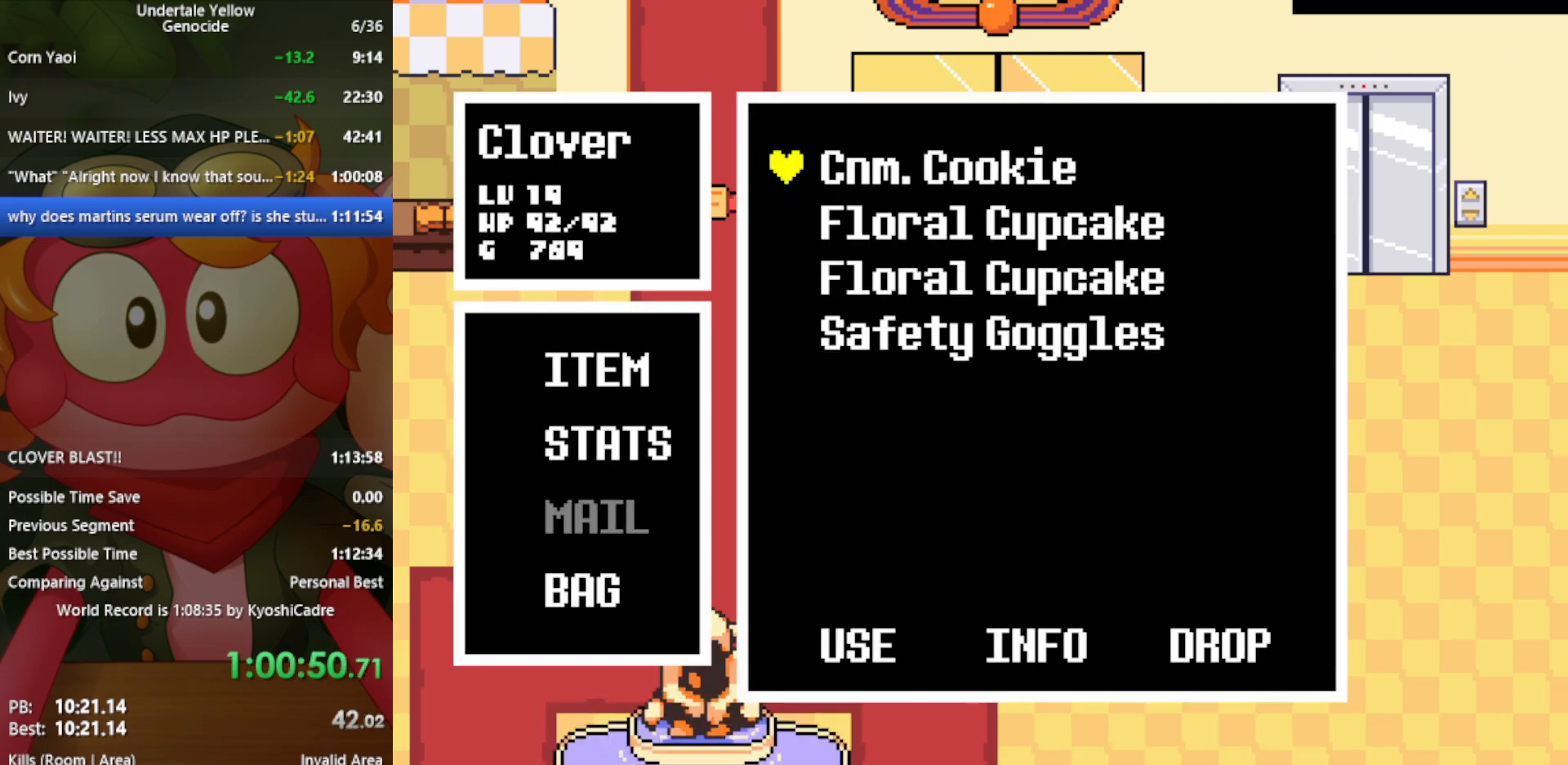
{"keys": [], "events": [[100, "x", "down"], [150, "x", "up"], [250, "down", "down"], [283, "down", "up"], [383, "down", "down"], [433, "down", "up"]]}
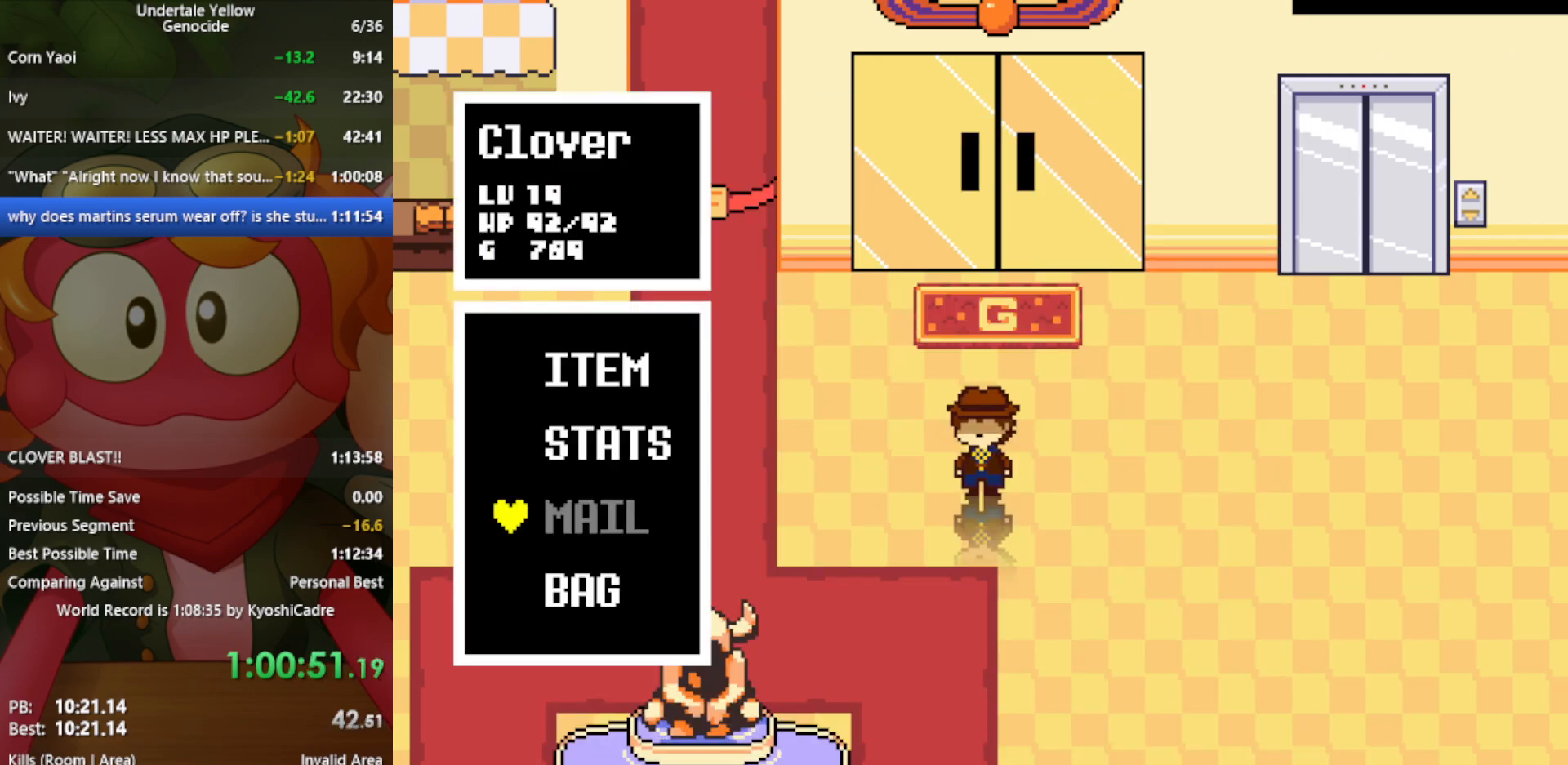
{"keys": [], "events": [[17, "down", "down"], [67, "down", "up"], [200, "z", "down"], [250, "z", "up"]]}
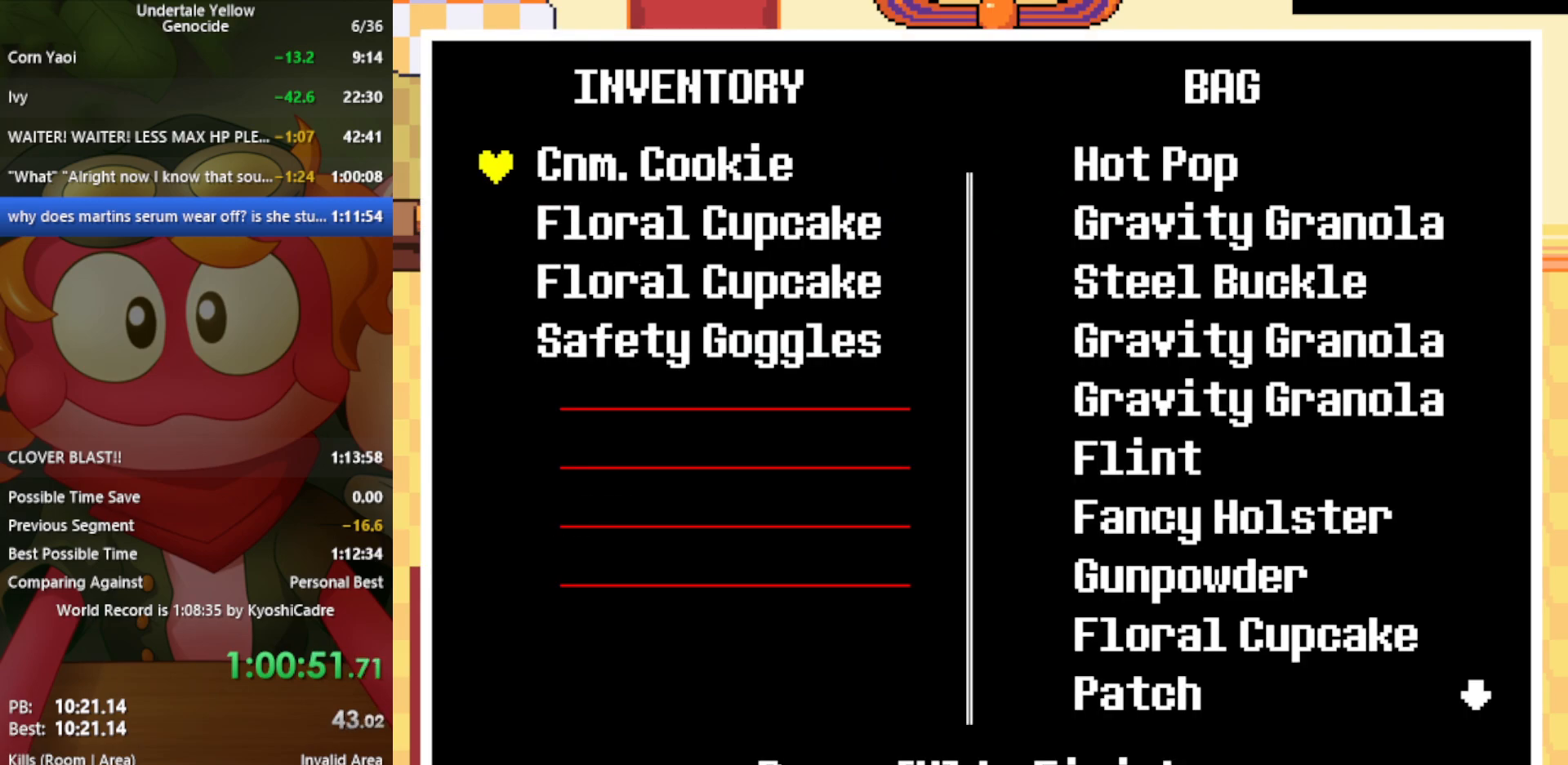
{"keys": [], "events": [[67, "down", "down"], [100, "down", "up"], [200, "down", "down"], [250, "down", "up"]]}
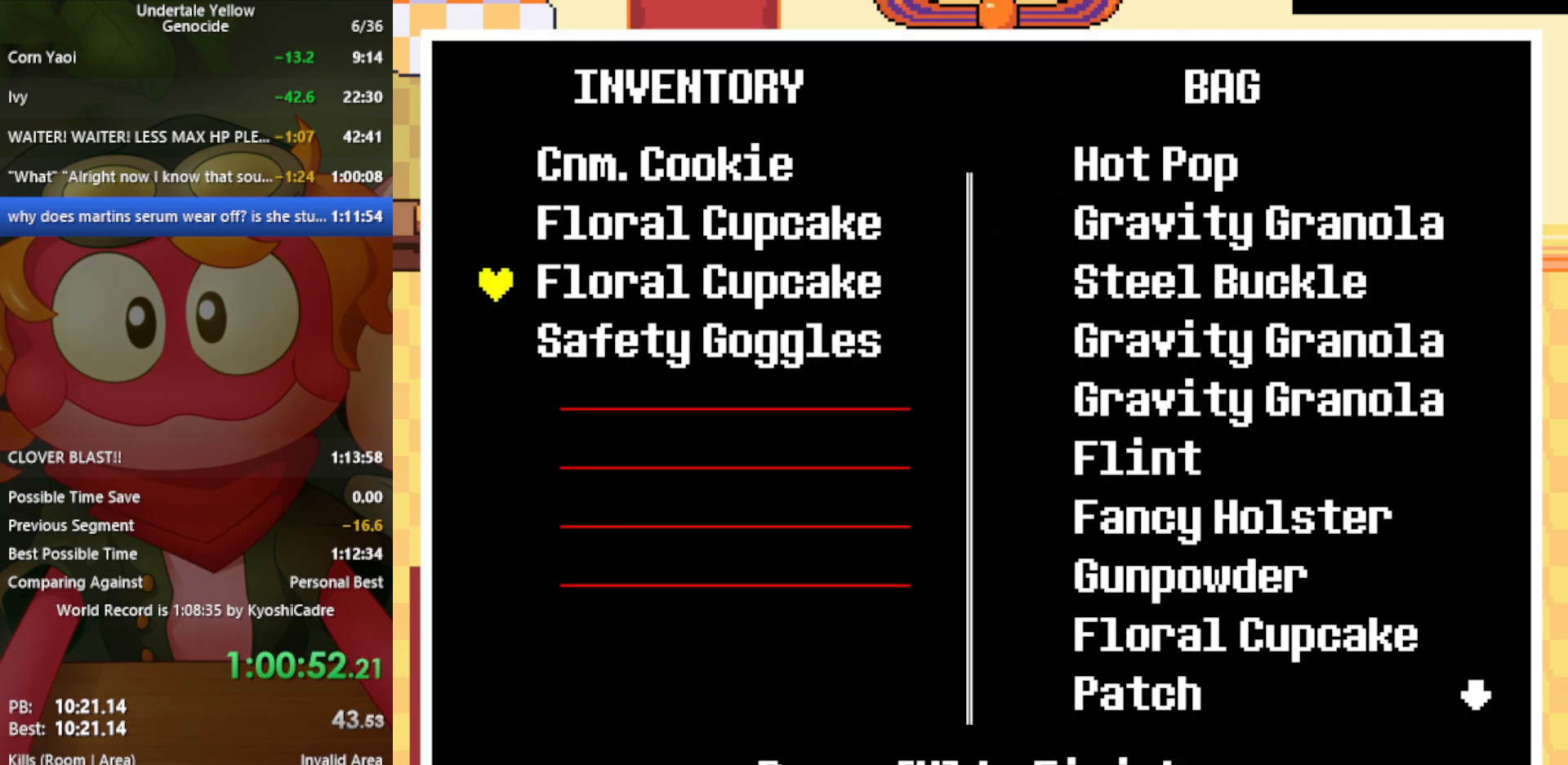
{"keys": [], "events": [[17, "down", "down"], [67, "down", "up"], [250, "z", "down"], [300, "z", "up"]]}
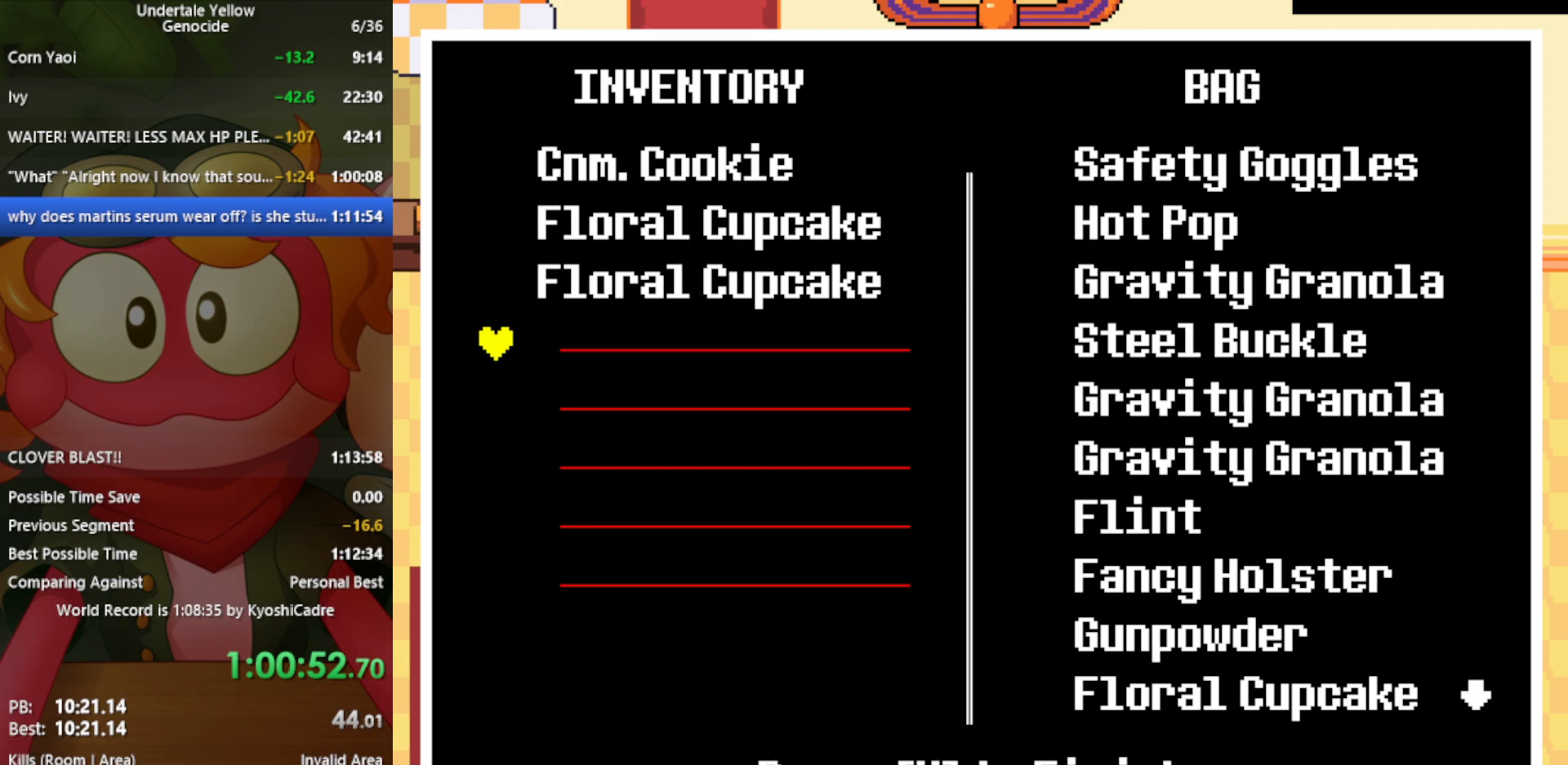
{"keys": [], "events": [[67, "right", "down"], [167, "right", "up"], [400, "up", "down"], [433, "up", "up"]]}
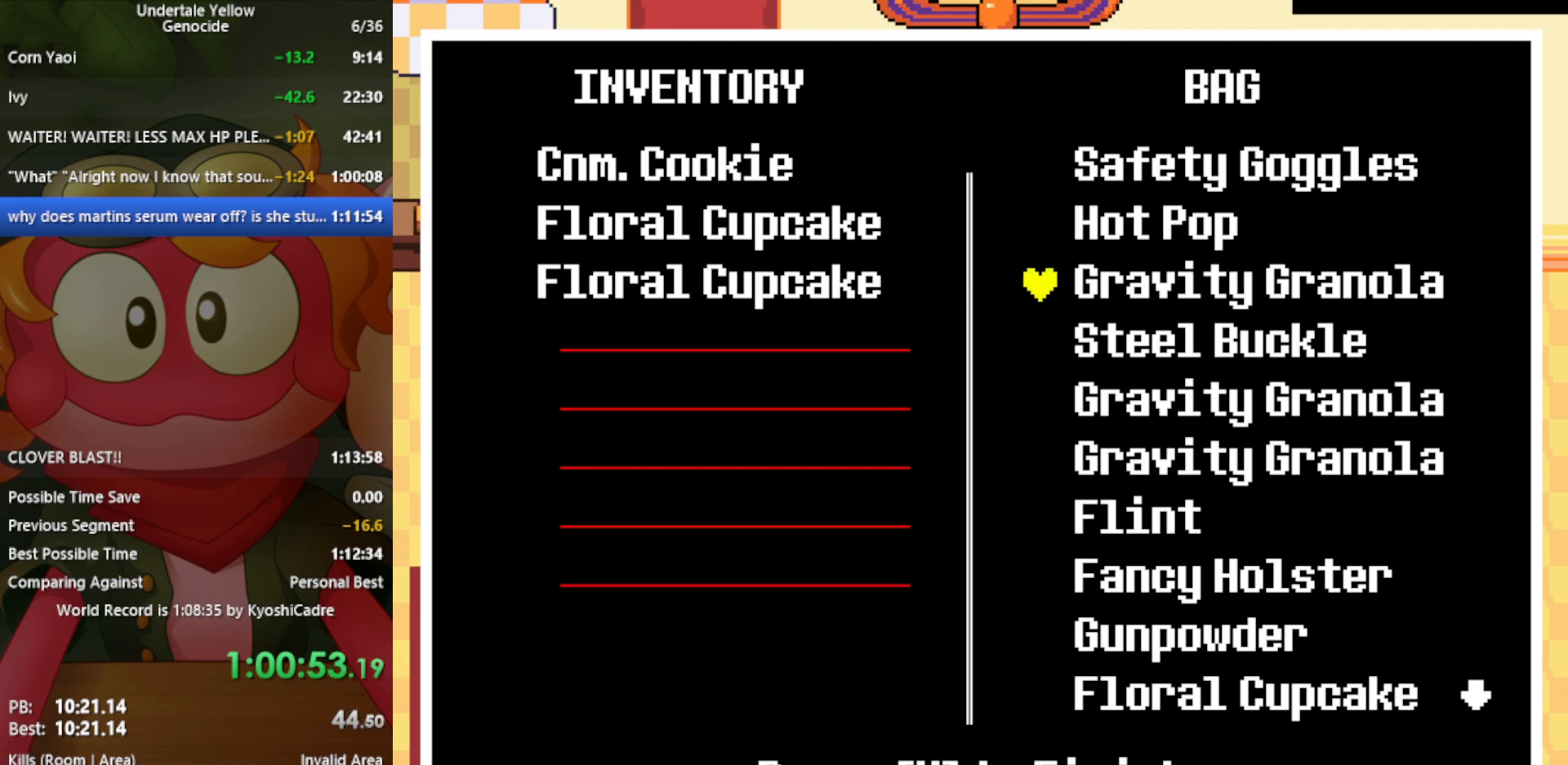
{"keys": [], "events": [[117, "z", "down"], [217, "z", "up"], [350, "down", "down"], [433, "down", "up"]]}
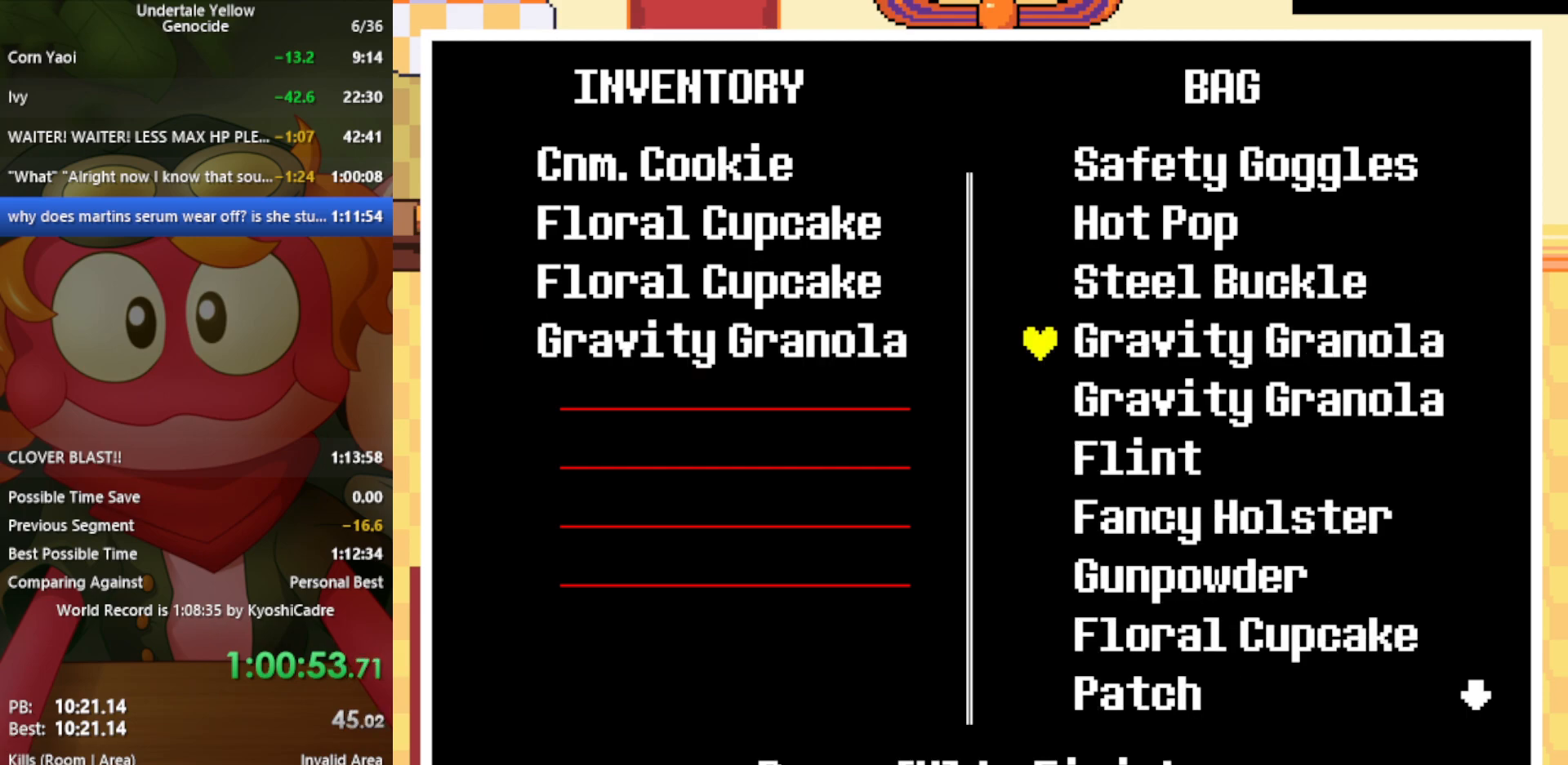
{"keys": [], "events": [[217, "z", "down"], [267, "z", "up"], [350, "z", "down"], [400, "z", "up"]]}
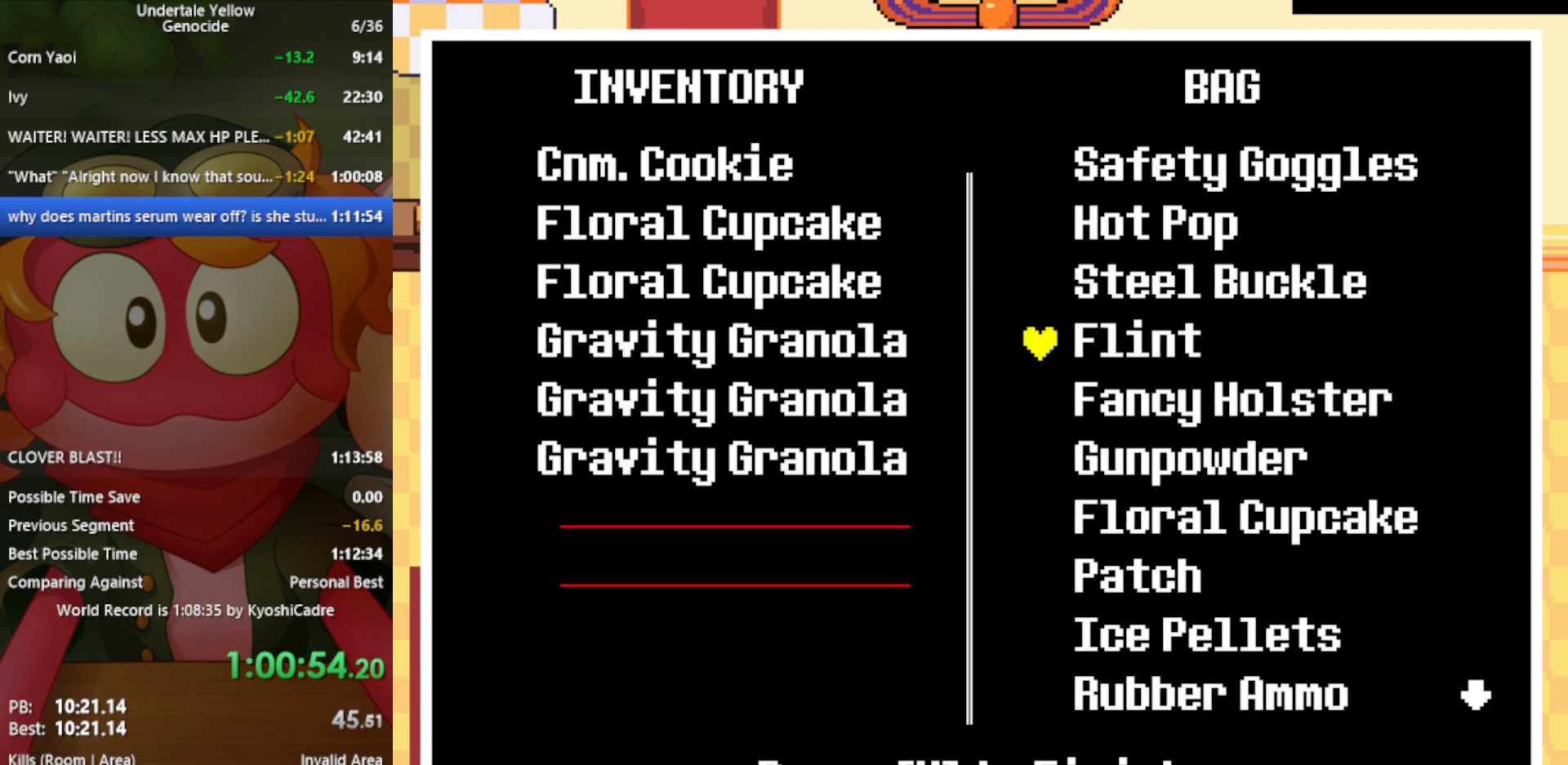
{"keys": [], "events": [[450, "down", "down"], [500, "down", "up"]]}
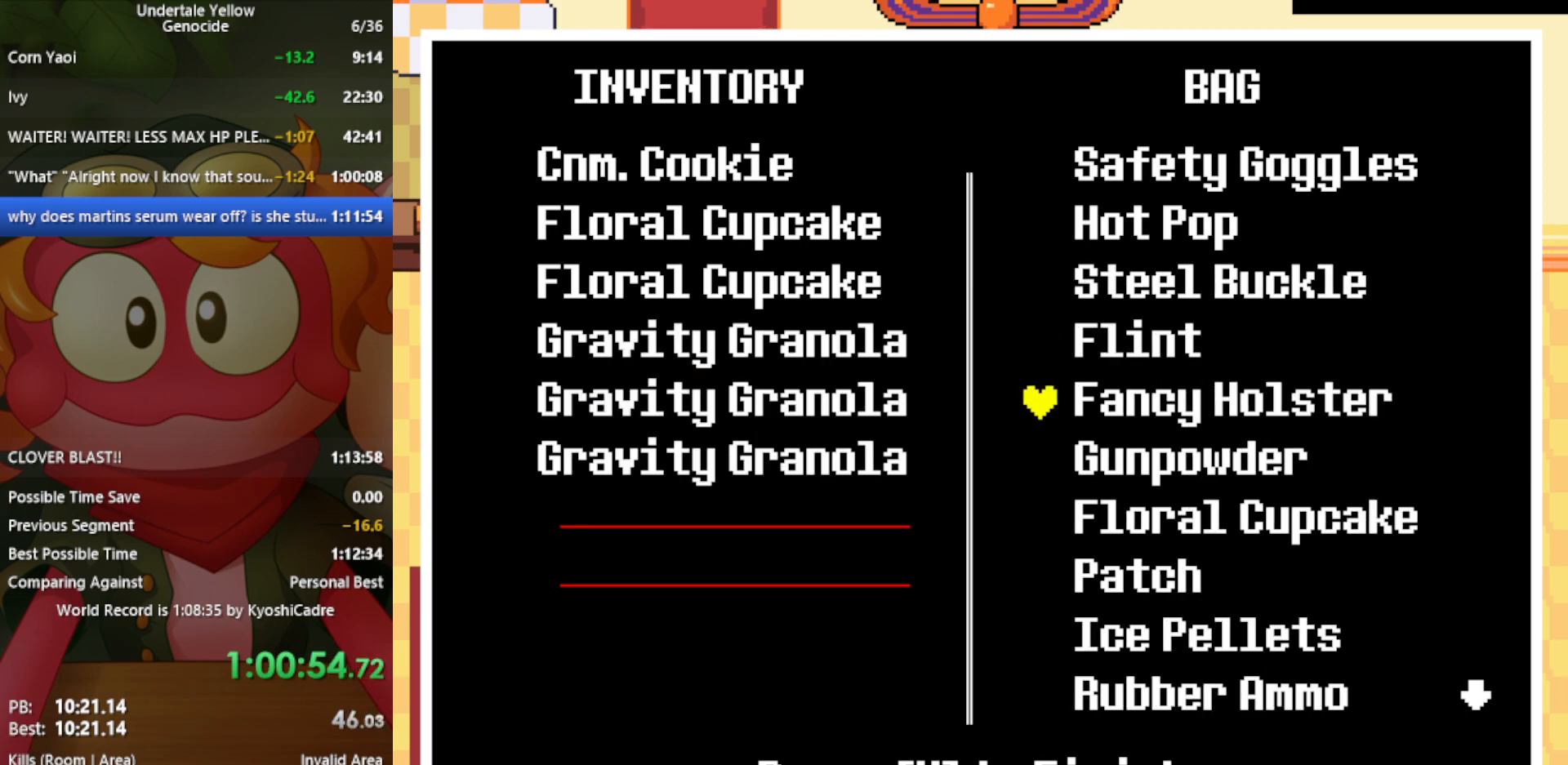
{"keys": [], "events": [[100, "down", "down"], [183, "down", "up"], [417, "z", "down"], [500, "z", "up"]]}
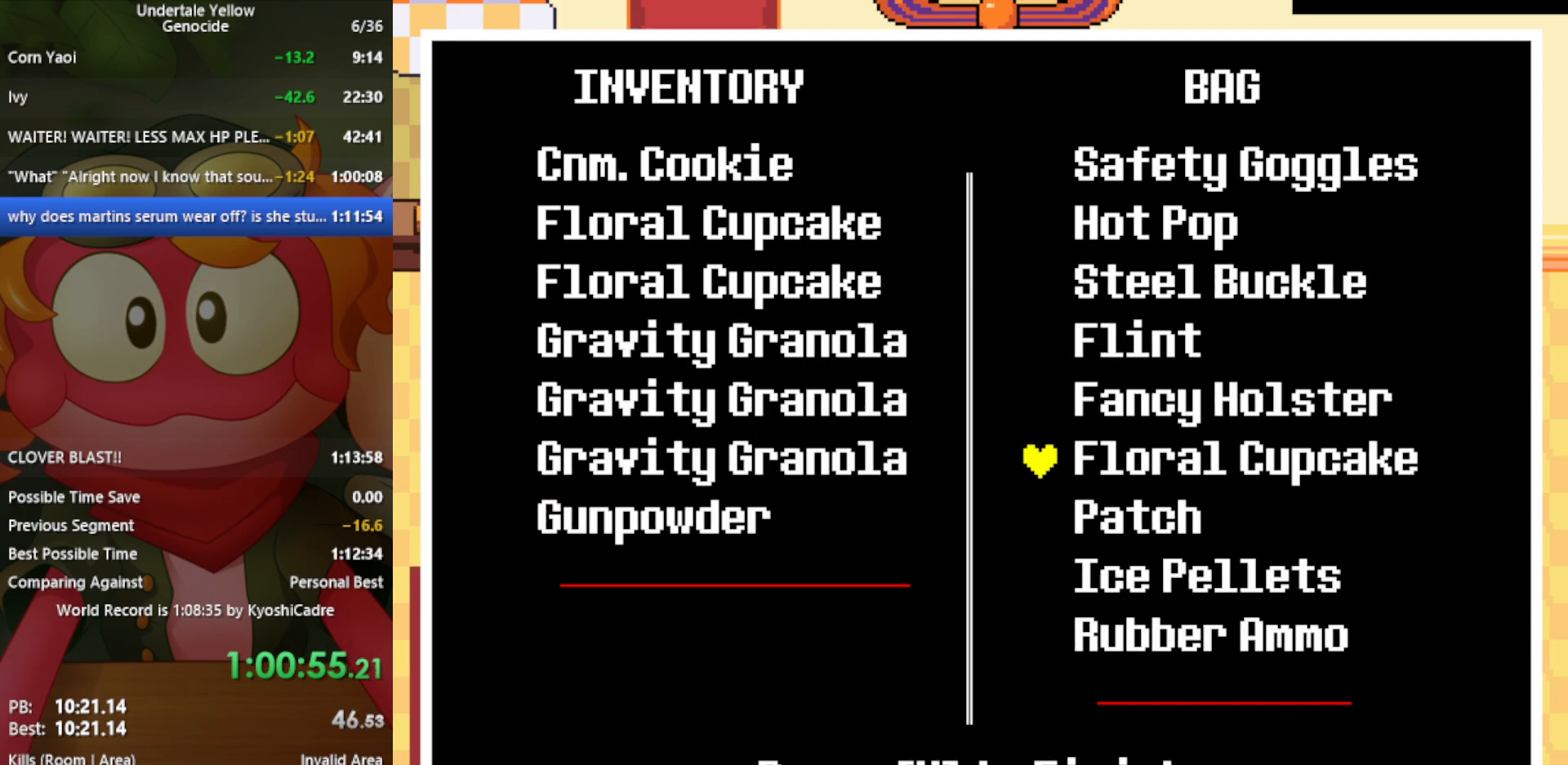
{"keys": [], "events": [[233, "z", "down"], [283, "z", "up"]]}
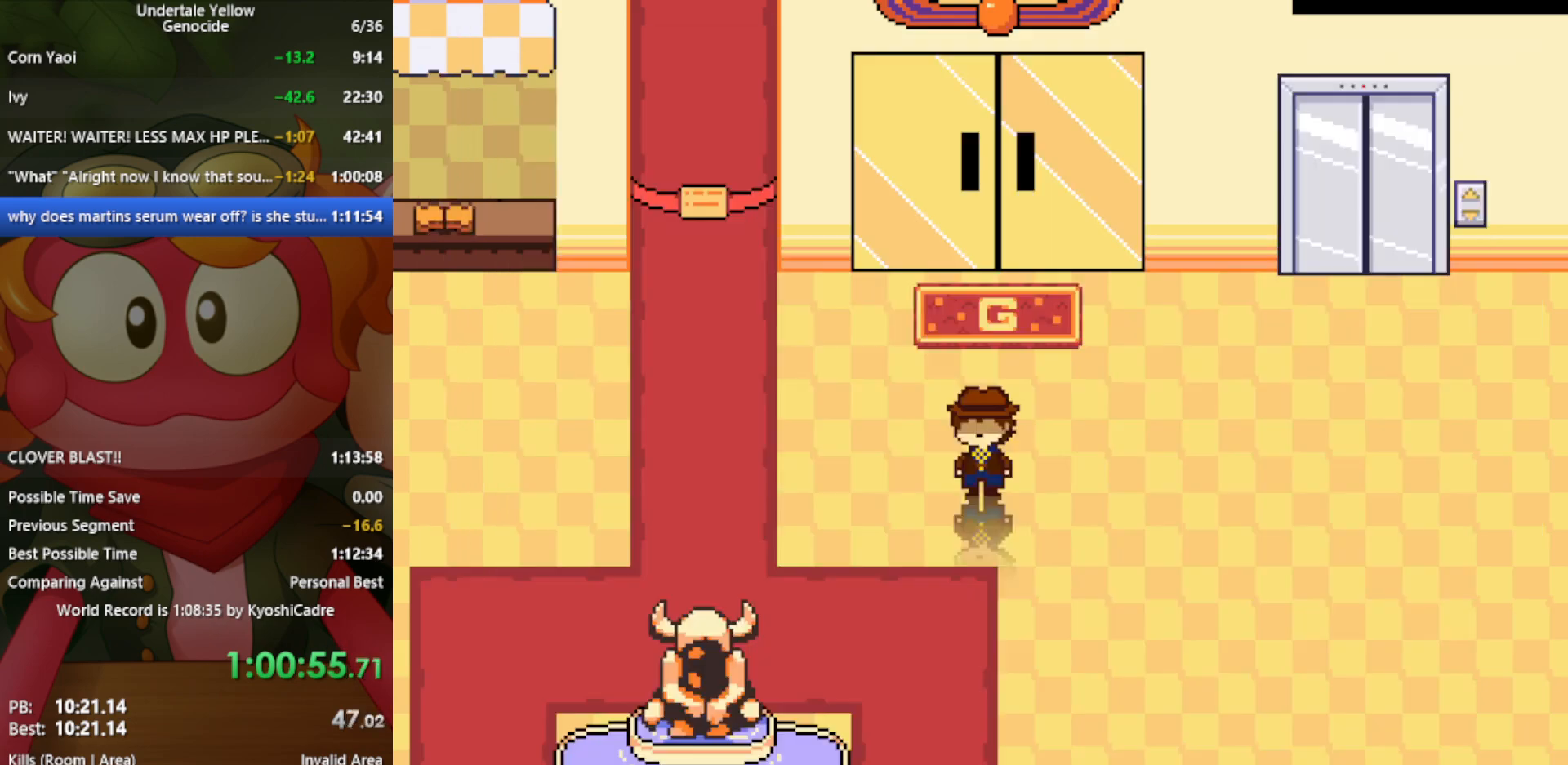
{"keys": ["down"], "events": [[17, "x", "down"], [100, "x", "up"], [250, "down", "down"]]}
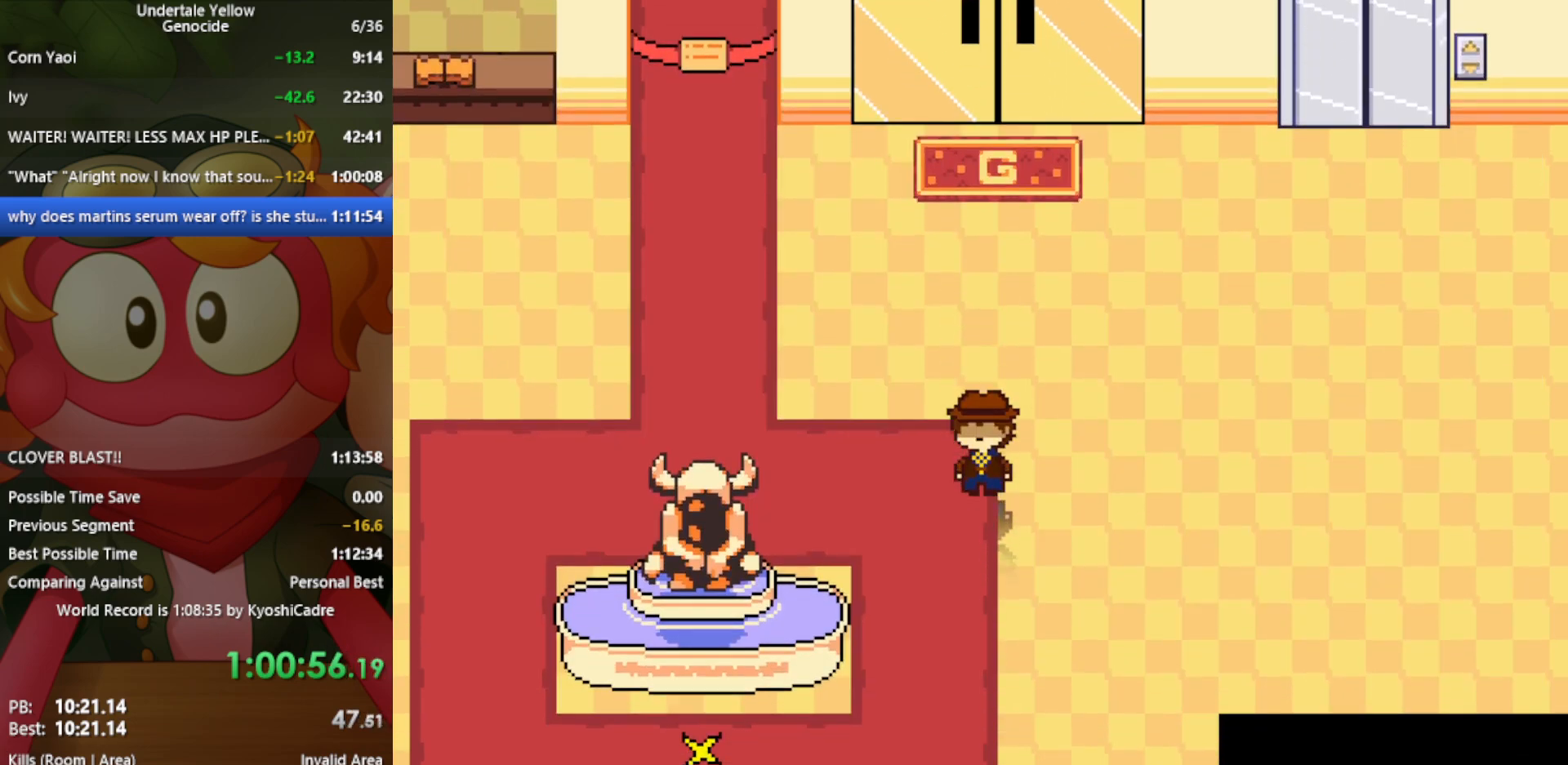
{"keys": ["down"], "events": []}
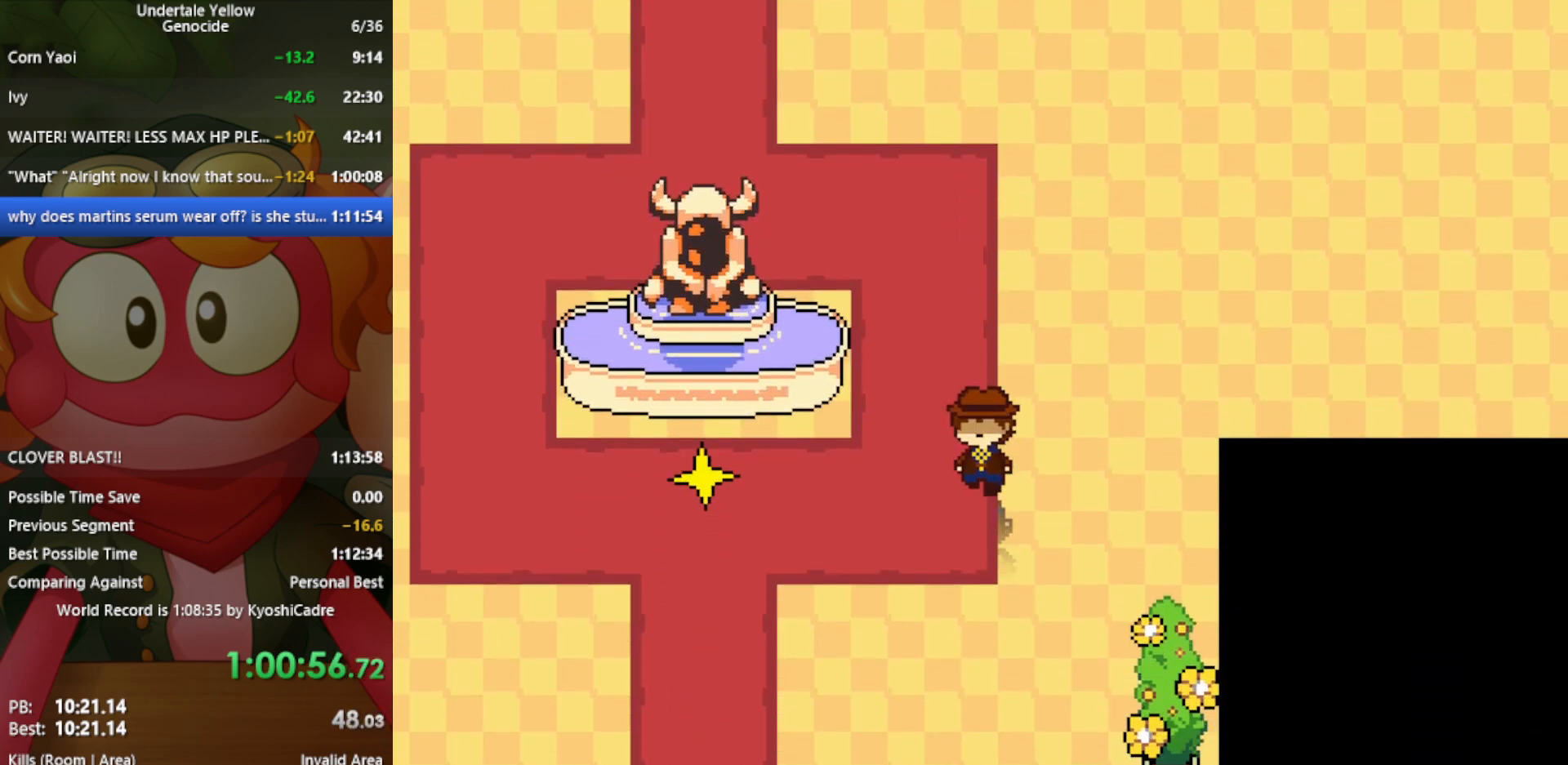
{"keys": ["down", "left"], "events": [[33, "left", "down"]]}